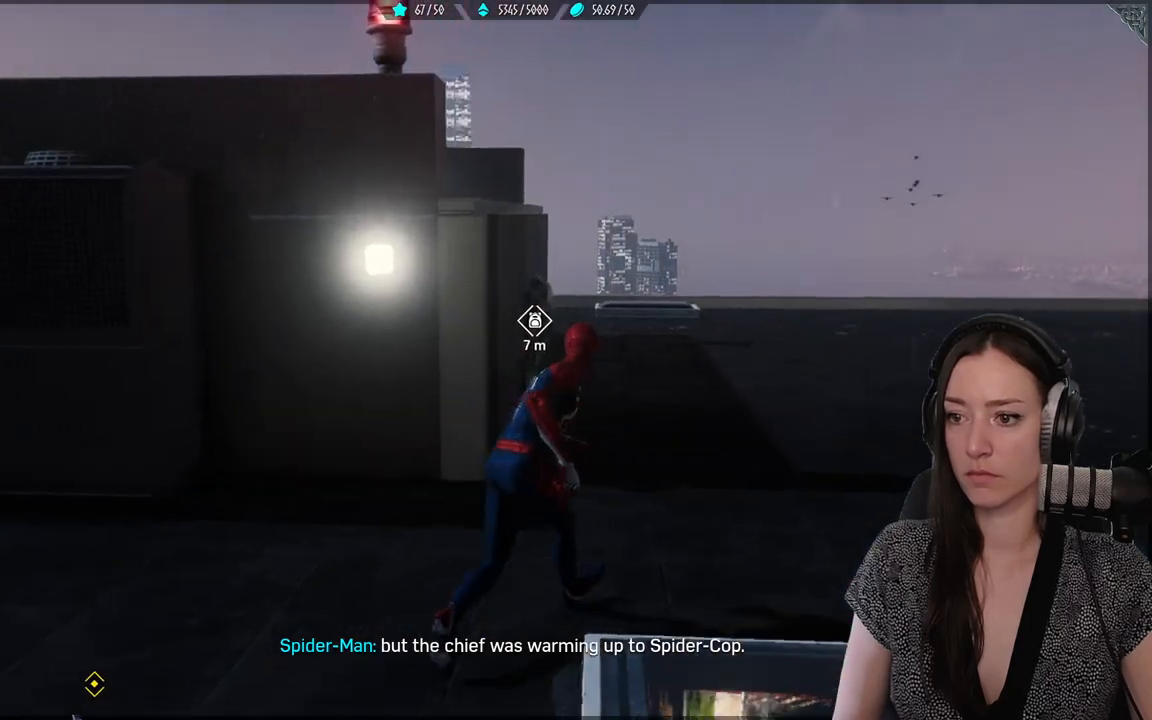
Gameplay with a controller (Xbox layout); each line is a JSON object with the inputs held at the frame after it (dt_ms = milliseconds from this image to that frame). "events" lists button and stick changes between this image and that frame as [ms after this image, input, new state], when the widget could be followed in between. Not read: SELECT.
{"dt_ms": 500, "buttons": [], "left_stick": "up-right", "right_stick": "center", "events": [[17, "right_stick", "down-left"], [200, "right_stick", "center"]]}
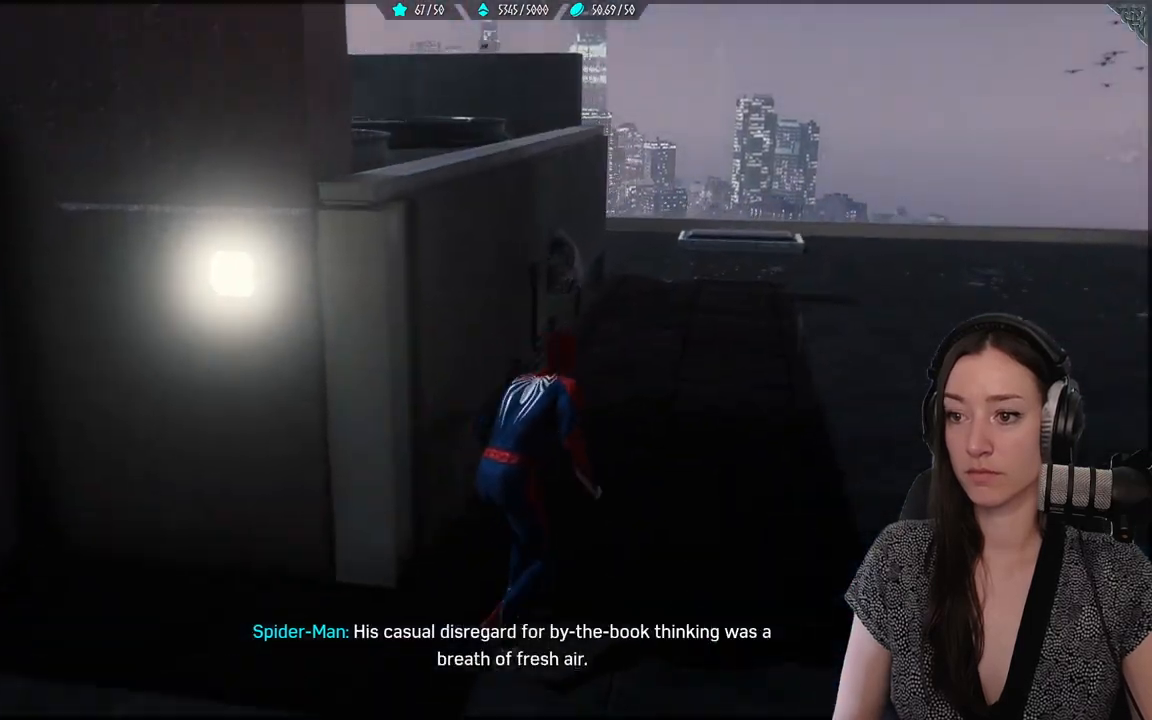
{"dt_ms": 500, "buttons": [], "left_stick": "up-right", "right_stick": "left", "events": [[50, "right_stick", "left"]]}
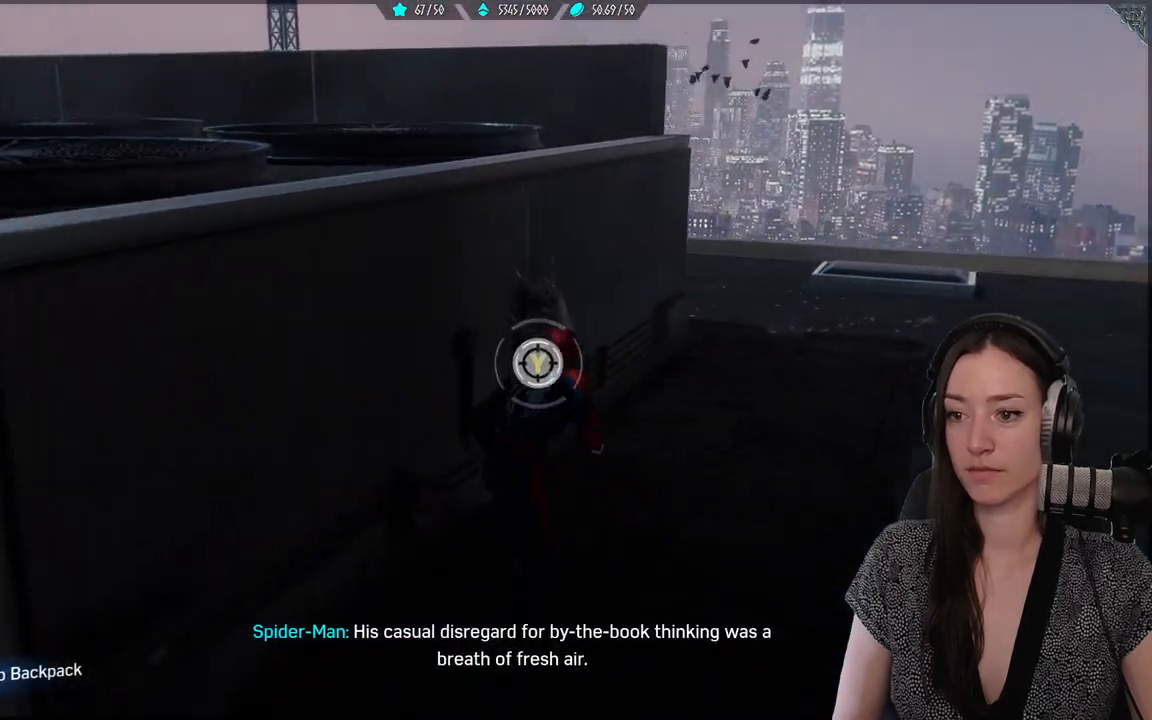
{"dt_ms": 500, "buttons": [], "left_stick": "center", "right_stick": "center", "events": [[133, "left_stick", "center"], [133, "right_stick", "center"], [250, "Y", "down"], [350, "Y", "up"]]}
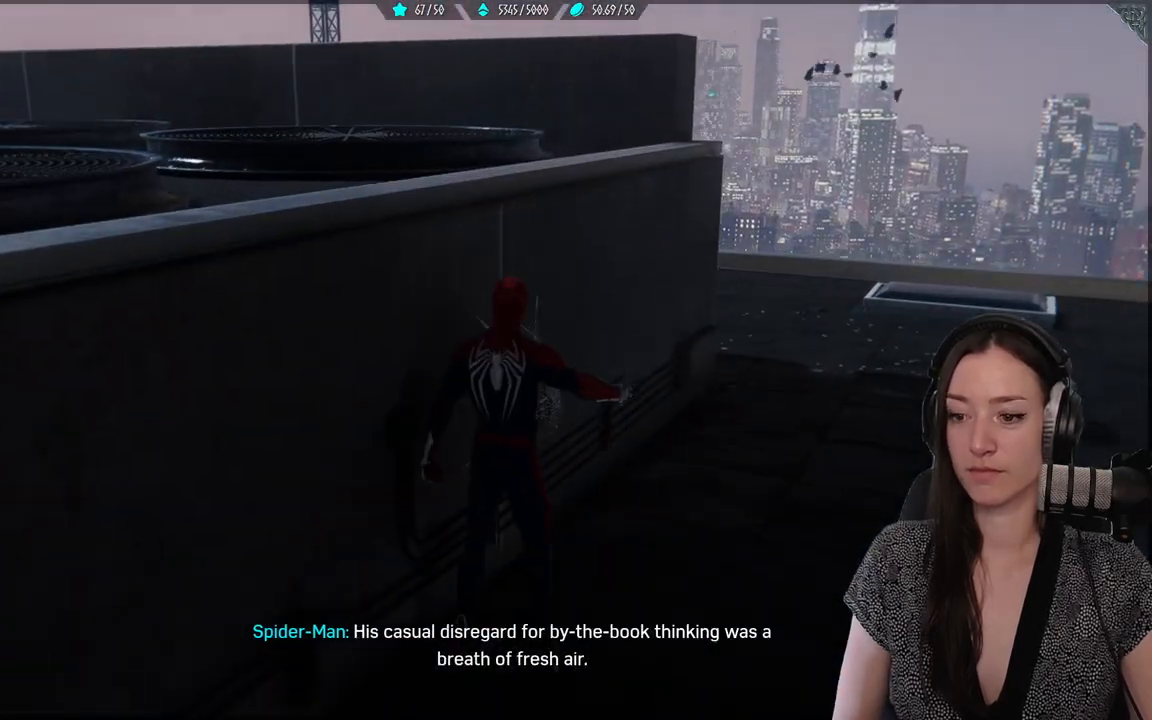
{"dt_ms": 500, "buttons": [], "left_stick": "center", "right_stick": "left", "events": [[233, "right_stick", "left"]]}
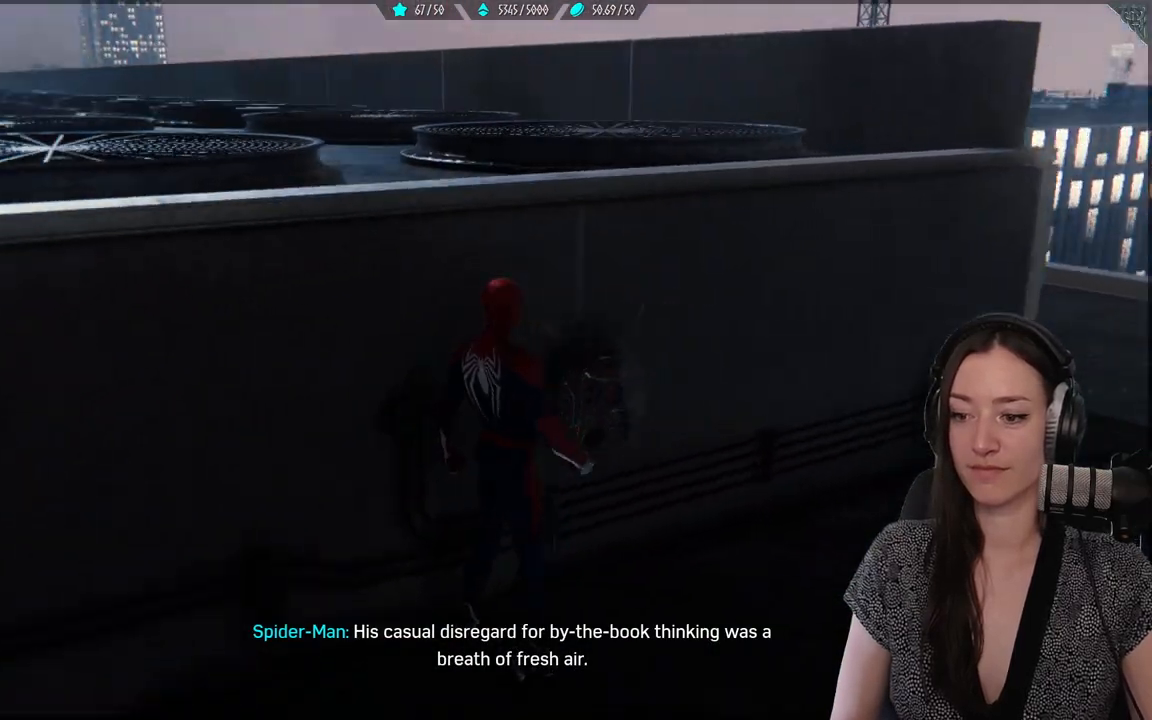
{"dt_ms": 500, "buttons": [], "left_stick": "left", "right_stick": "up-left", "events": [[150, "right_stick", "up-left"], [350, "left_stick", "left"]]}
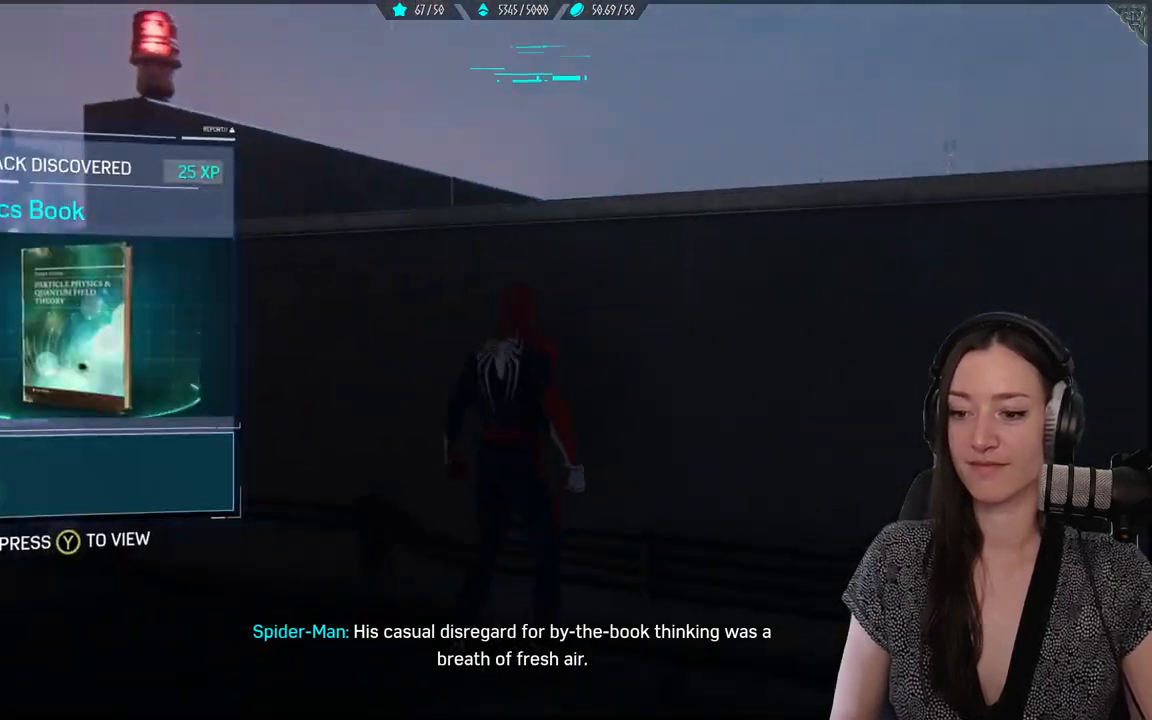
{"dt_ms": 500, "buttons": [], "left_stick": "up-left", "right_stick": "center", "events": [[133, "right_stick", "left"], [333, "left_stick", "up-left"], [433, "right_stick", "center"]]}
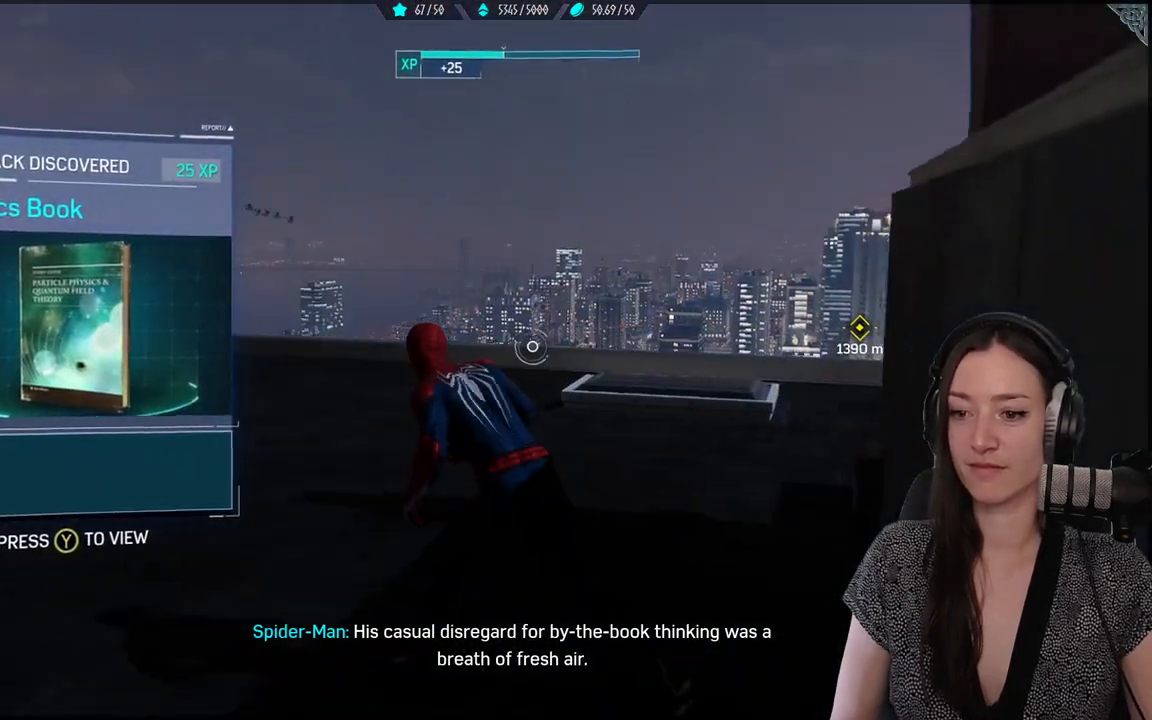
{"dt_ms": 500, "buttons": [], "left_stick": "up", "right_stick": "center", "events": [[183, "left_stick", "up"]]}
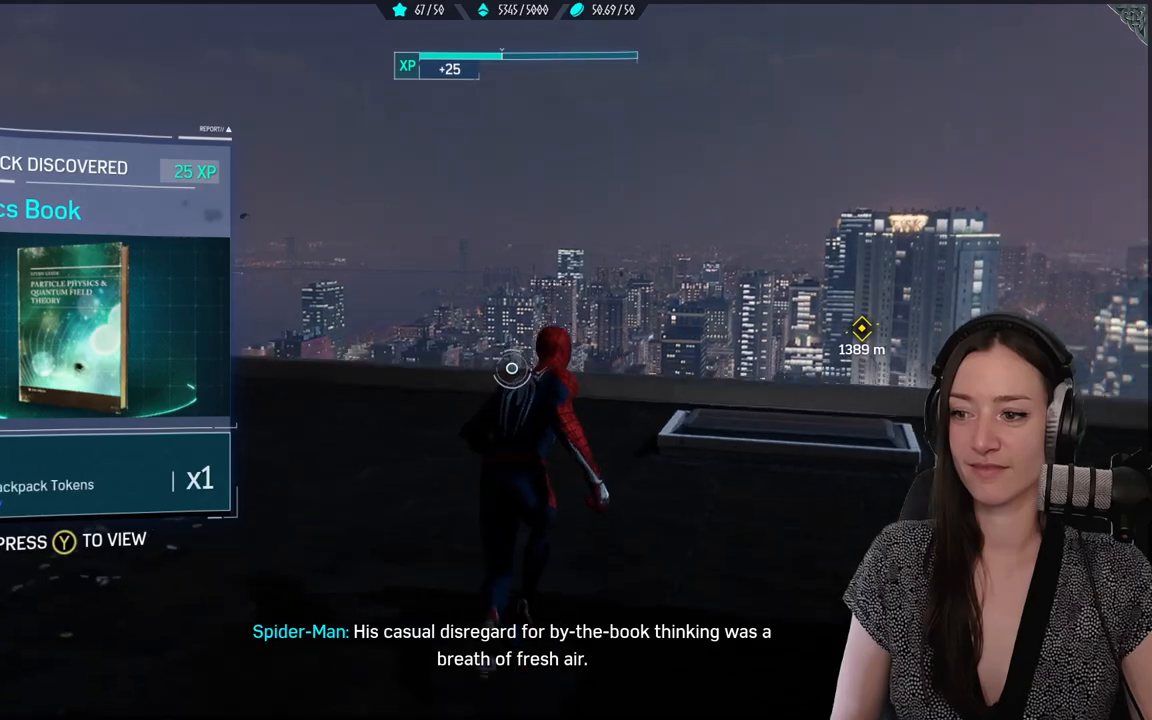
{"dt_ms": 500, "buttons": [], "left_stick": "up", "right_stick": "center", "events": [[17, "right_stick", "down-right"], [333, "right_stick", "center"]]}
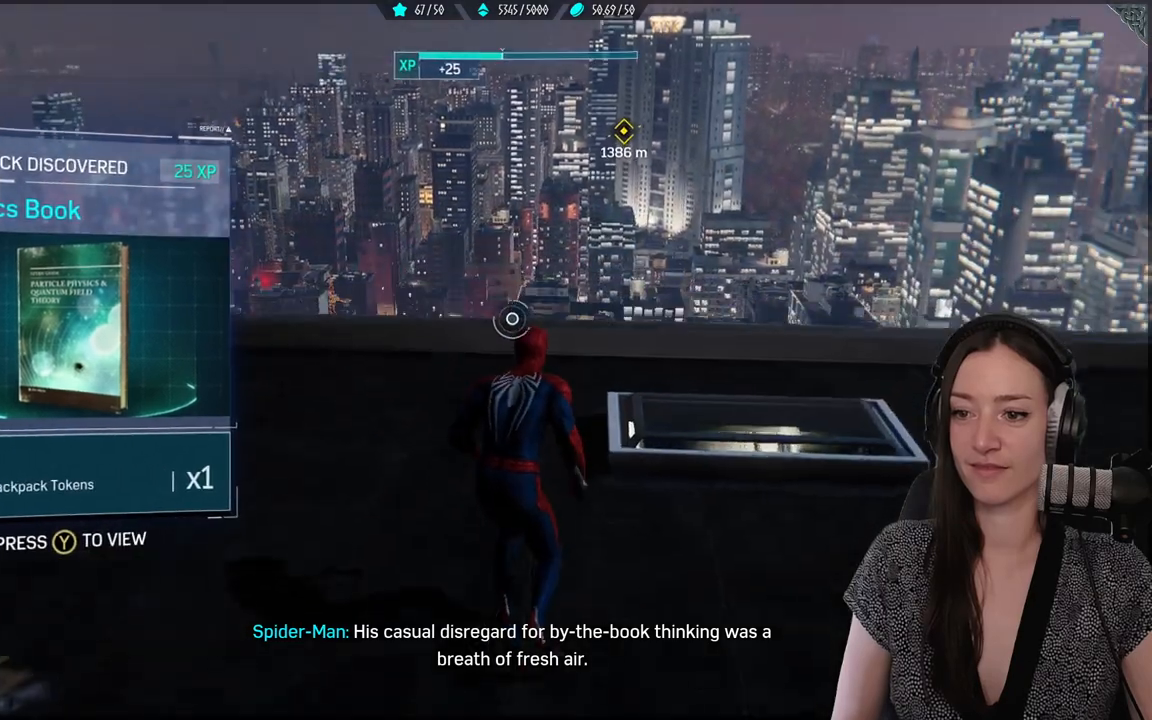
{"dt_ms": 500, "buttons": [], "left_stick": "up", "right_stick": "center", "events": []}
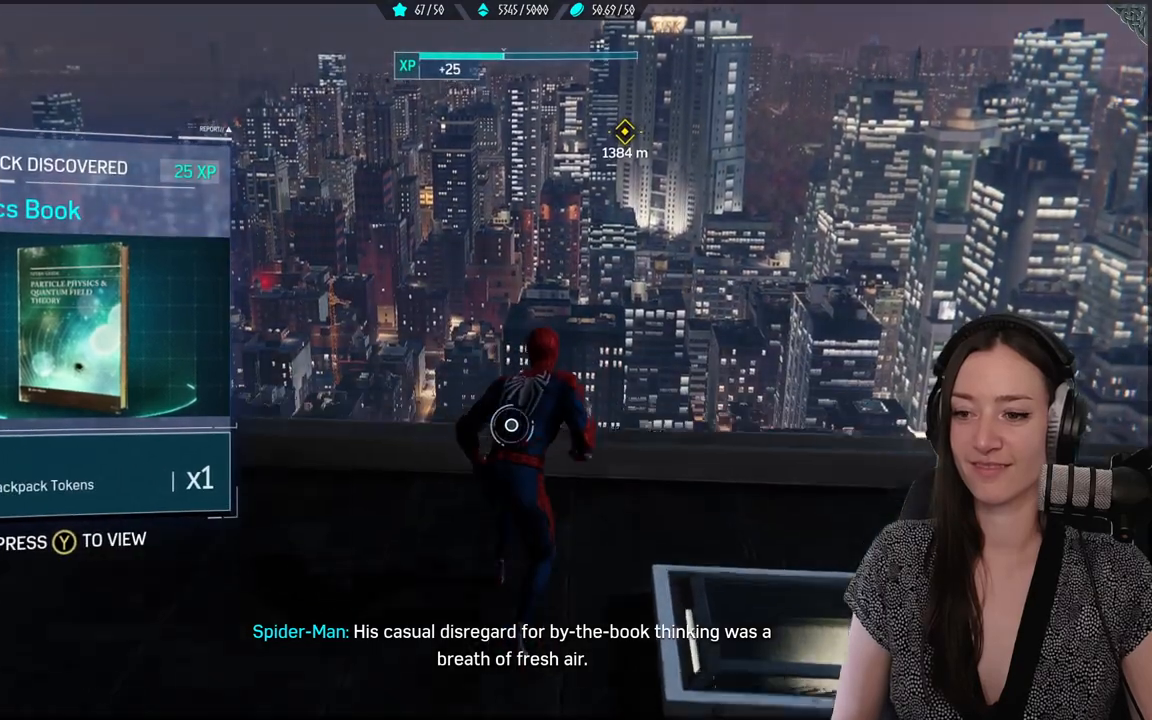
{"dt_ms": 500, "buttons": [], "left_stick": "center", "right_stick": "down-right", "events": [[333, "left_stick", "center"], [383, "right_stick", "down-right"]]}
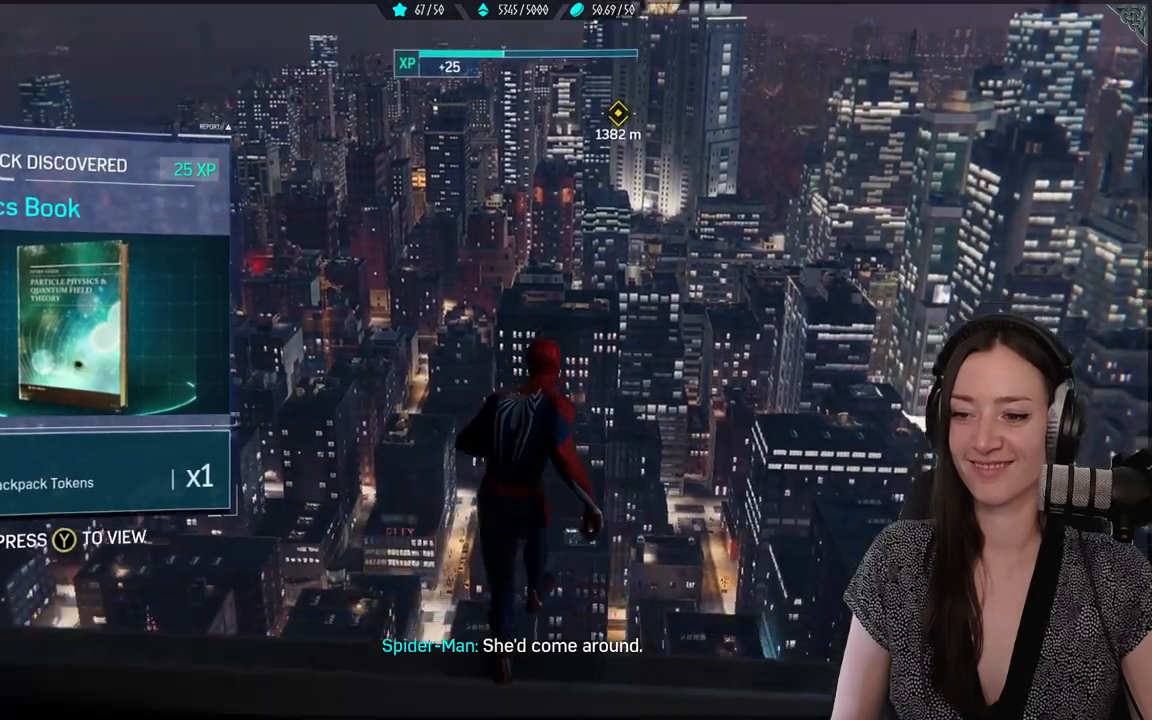
{"dt_ms": 500, "buttons": [], "left_stick": "center", "right_stick": "center", "events": [[150, "right_stick", "center"]]}
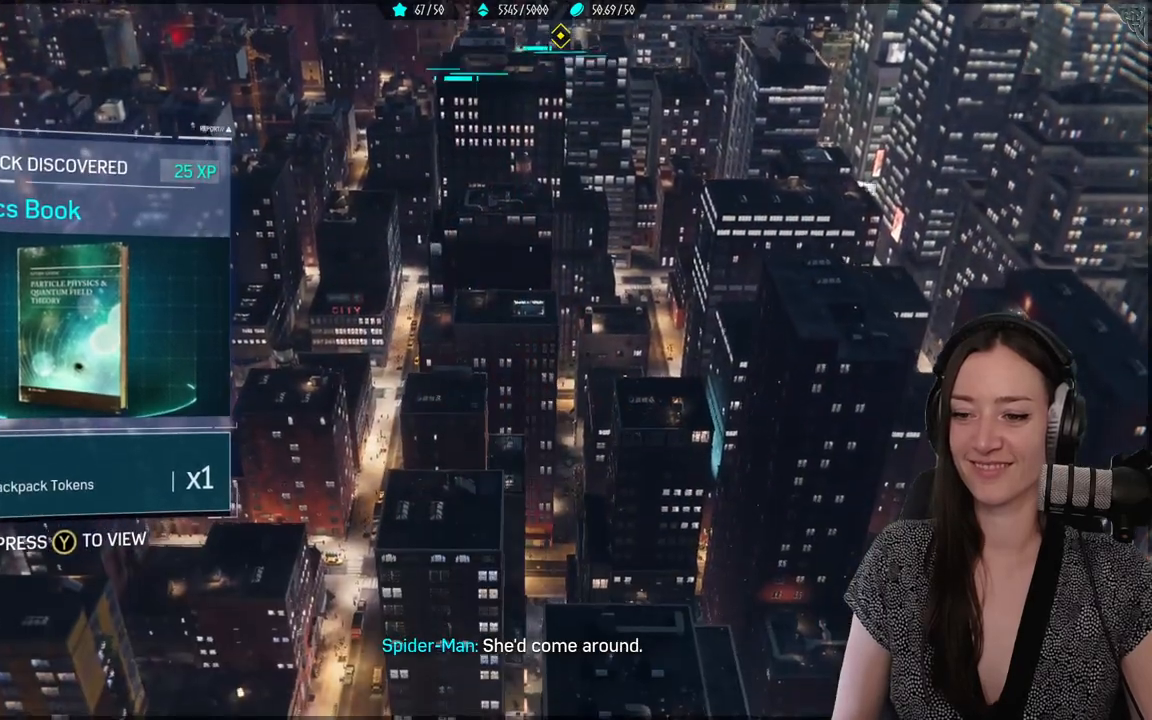
{"dt_ms": 500, "buttons": ["R2"], "left_stick": "down", "right_stick": "center", "events": [[183, "right_stick", "down"], [317, "left_stick", "down"], [350, "right_stick", "center"], [483, "R2", "down"]]}
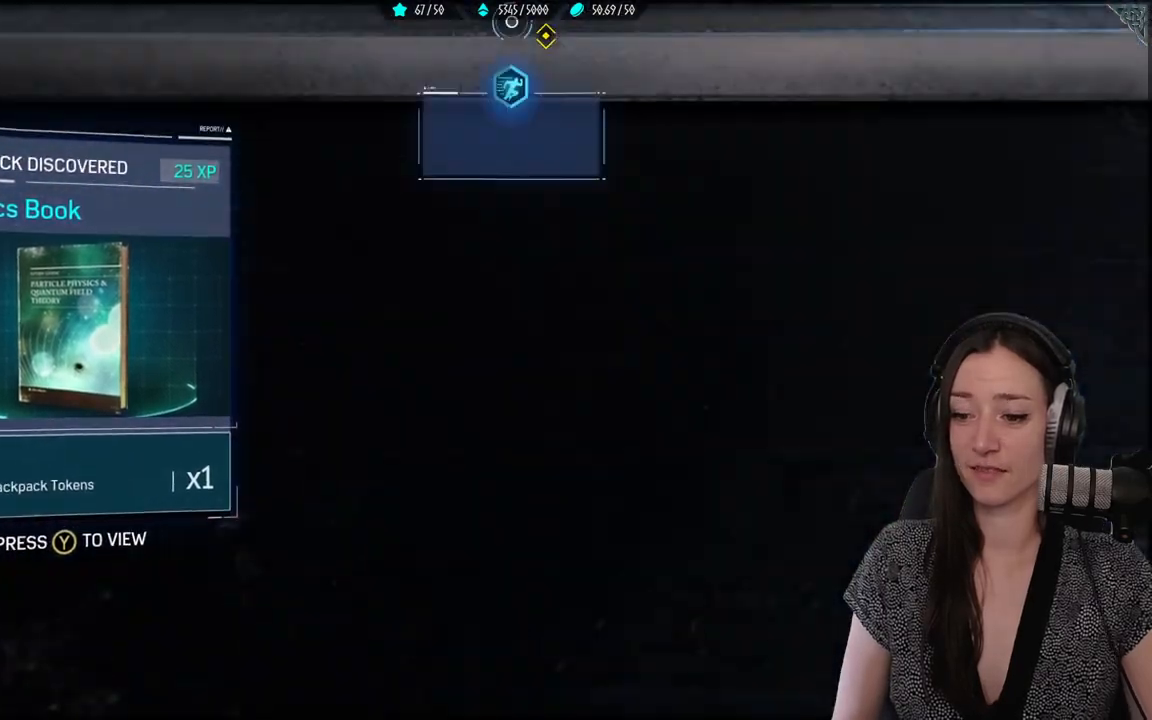
{"dt_ms": 500, "buttons": ["R2"], "left_stick": "down", "right_stick": "center", "events": []}
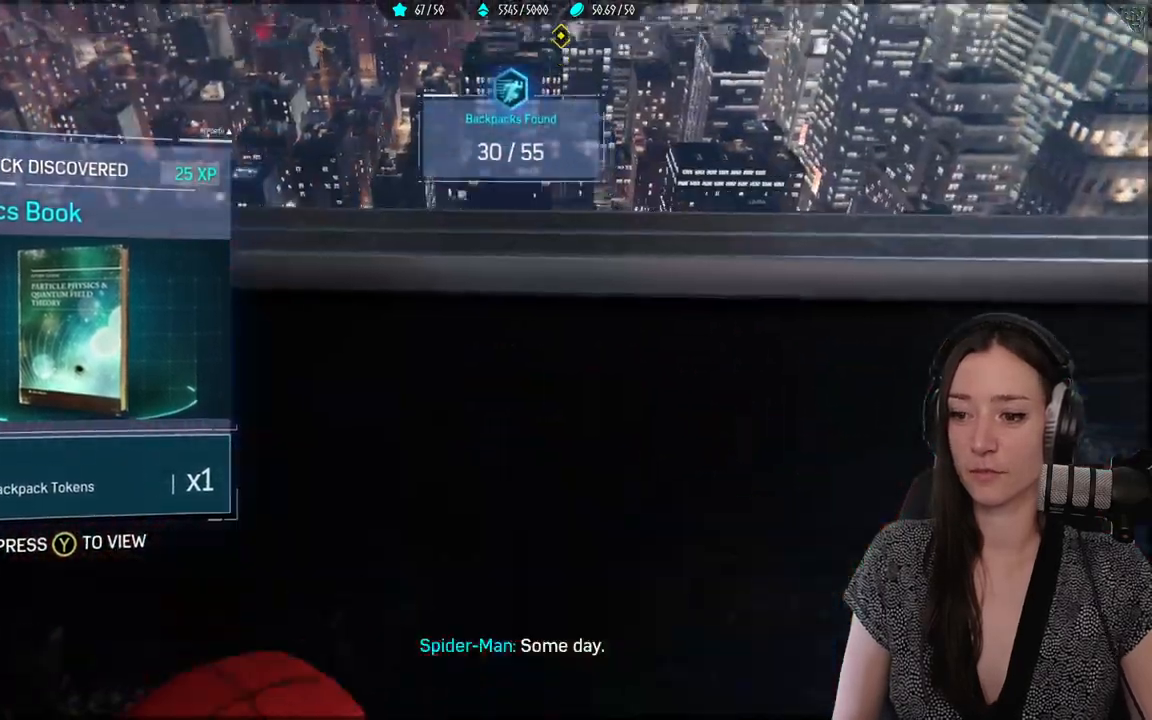
{"dt_ms": 1000, "buttons": [], "left_stick": "up-right", "right_stick": "down-right"}
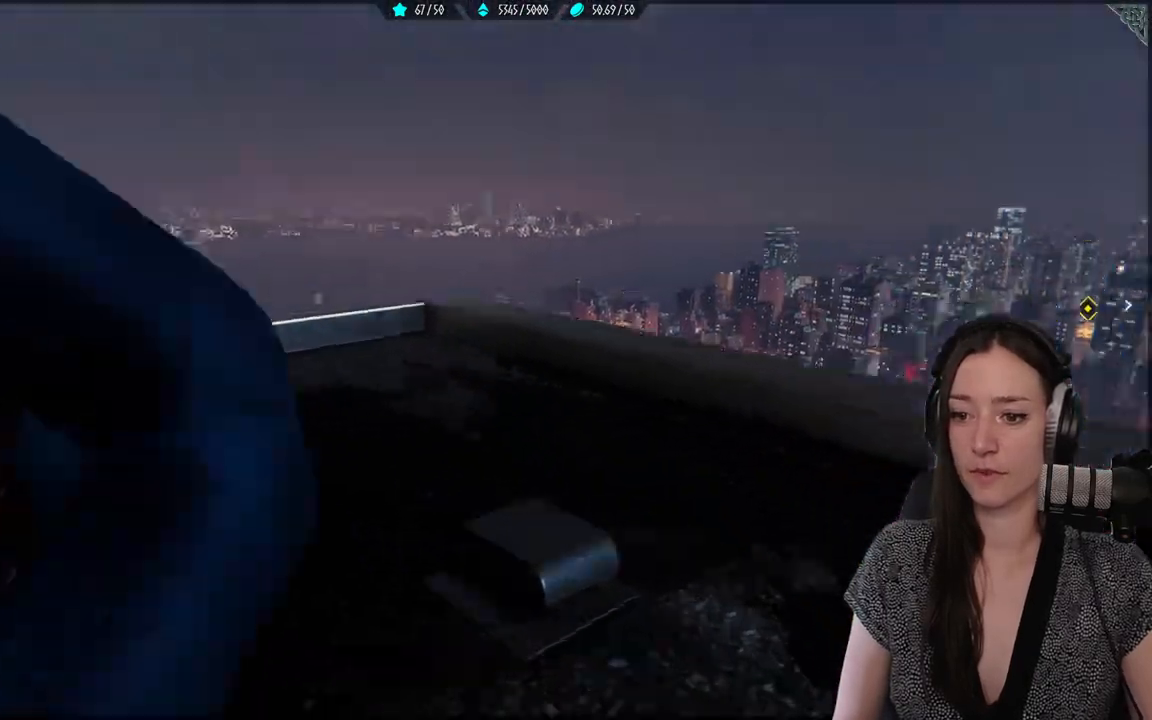
{"dt_ms": 500, "buttons": [], "left_stick": "up-right", "right_stick": "center", "events": [[150, "right_stick", "center"]]}
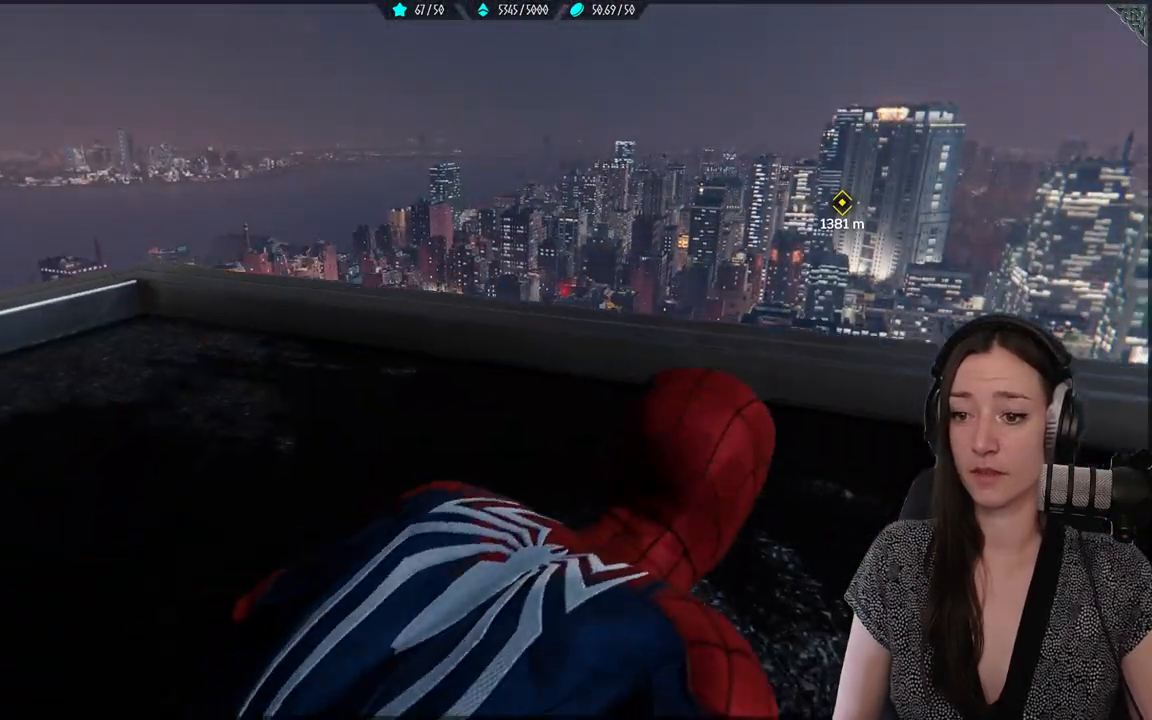
{"dt_ms": 500, "buttons": [], "left_stick": "up-right", "right_stick": "right", "events": [[83, "left_stick", "right"], [350, "left_stick", "up-right"], [400, "right_stick", "right"]]}
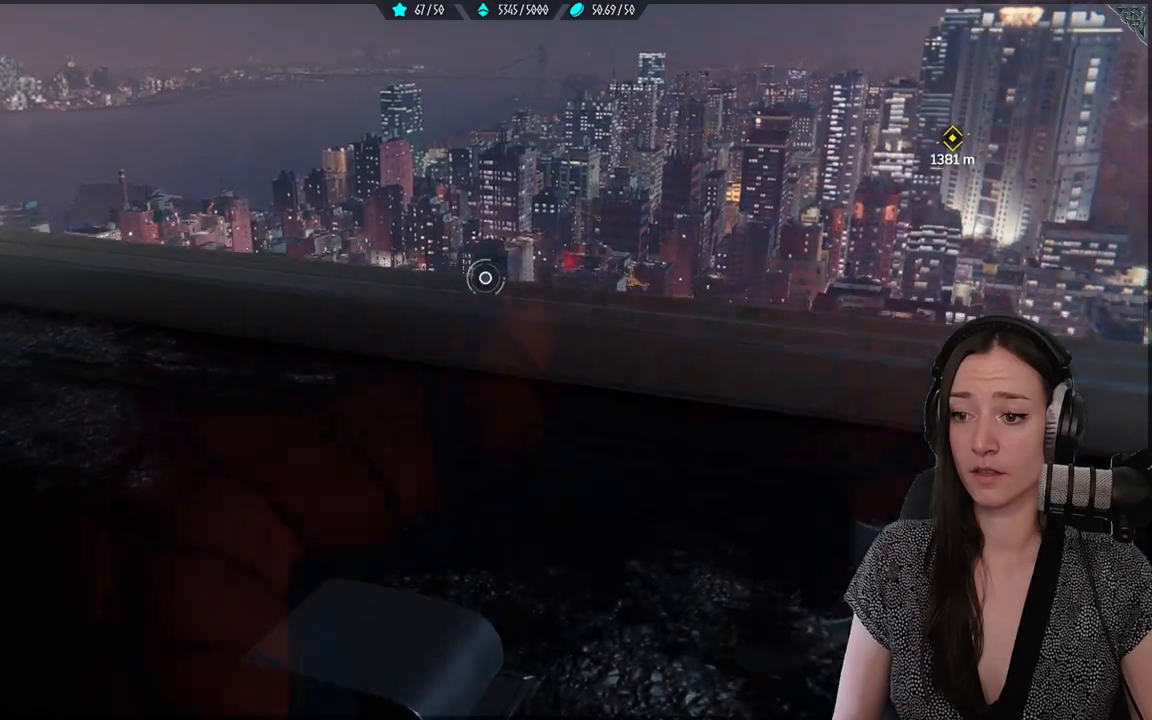
{"dt_ms": 500, "buttons": [], "left_stick": "up", "right_stick": "center", "events": [[200, "right_stick", "center"], [250, "left_stick", "up"]]}
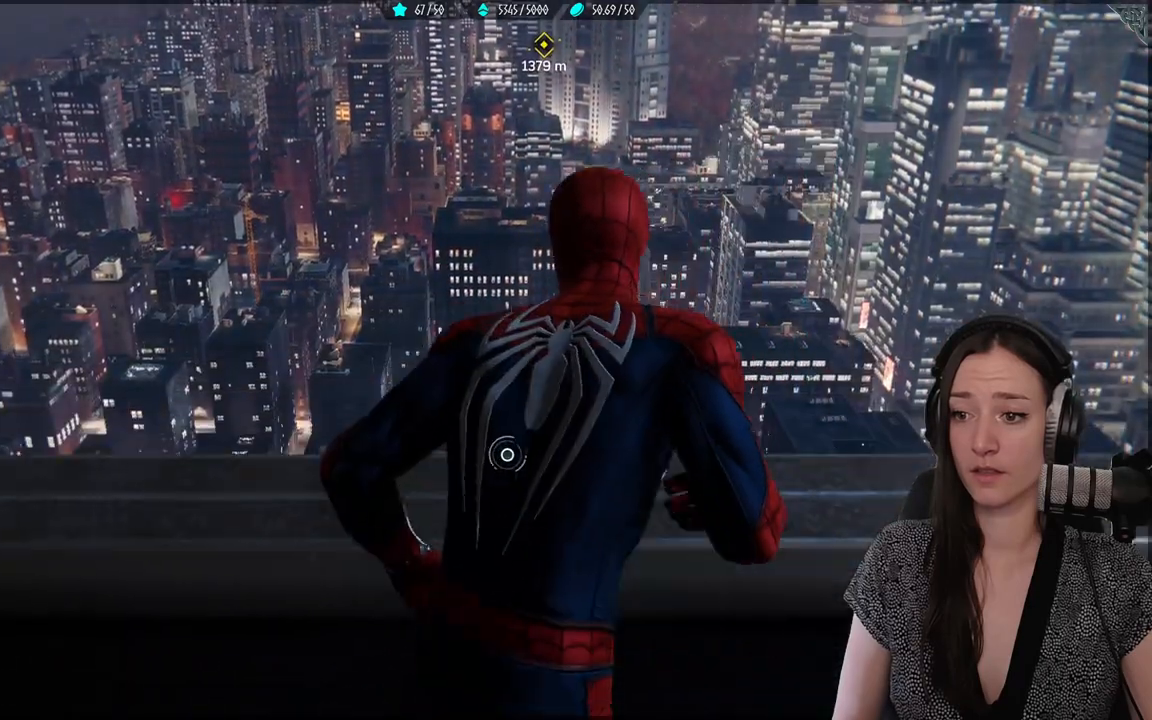
{"dt_ms": 500, "buttons": [], "left_stick": "center", "right_stick": "center", "events": [[150, "left_stick", "center"]]}
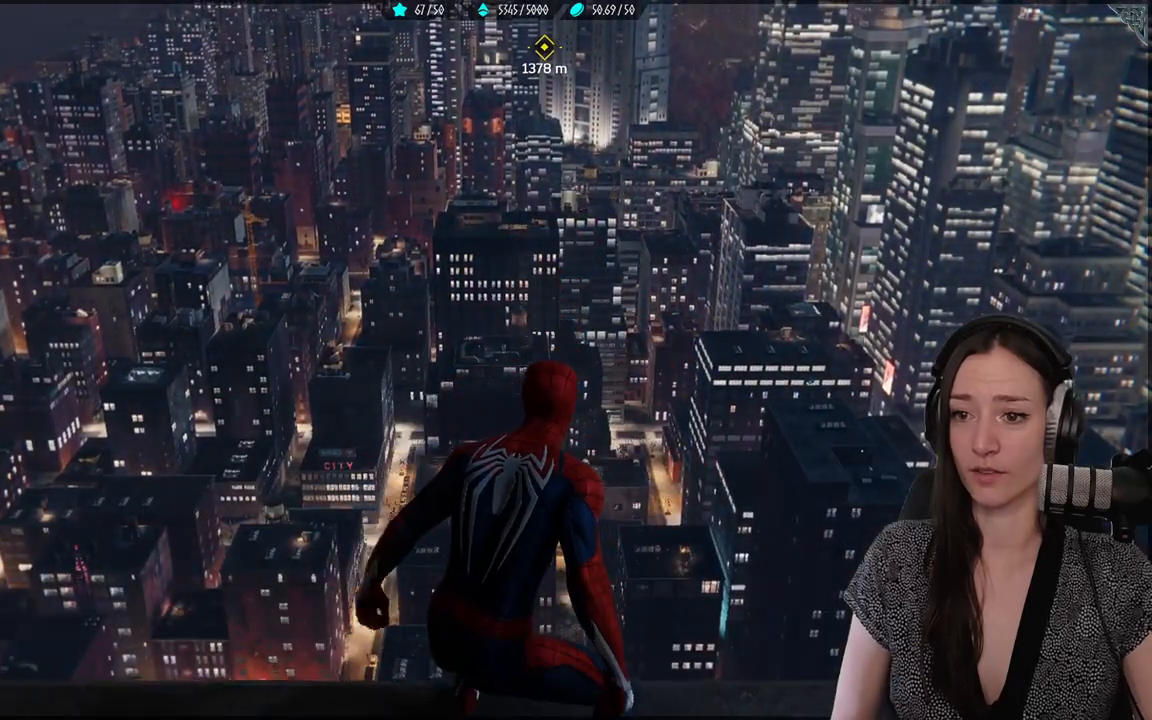
{"dt_ms": 500, "buttons": [], "left_stick": "center", "right_stick": "up", "events": [[183, "right_stick", "up"]]}
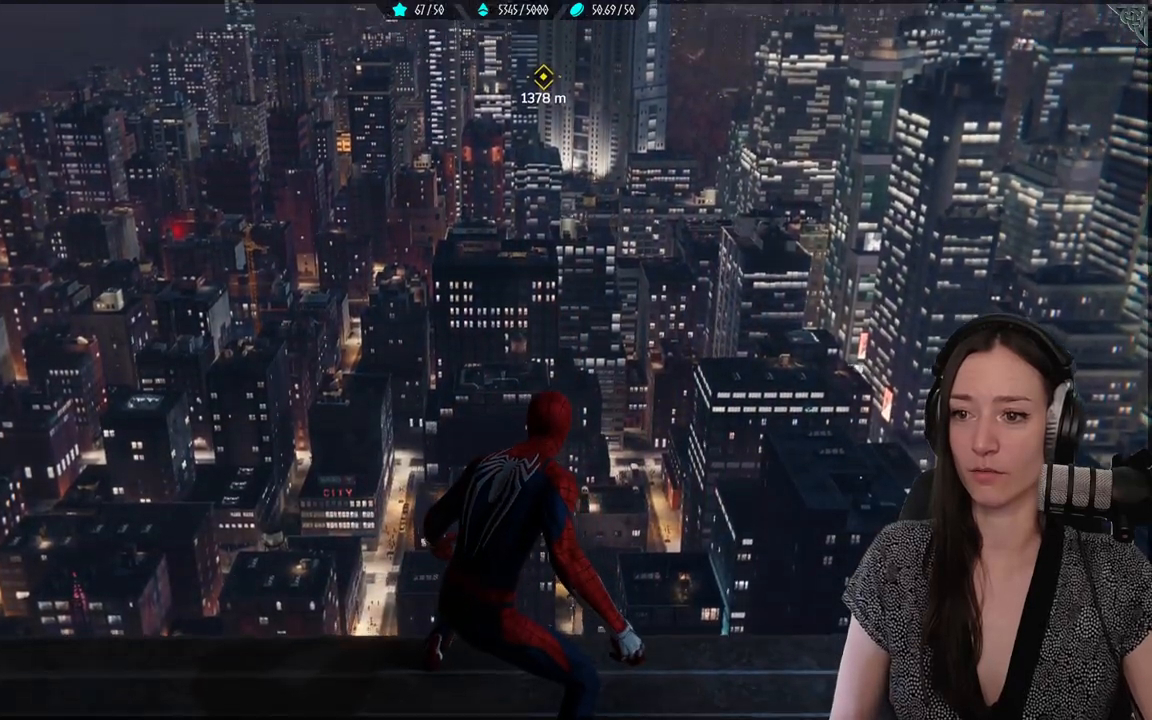
{"dt_ms": 500, "buttons": [], "left_stick": "center", "right_stick": "up", "events": []}
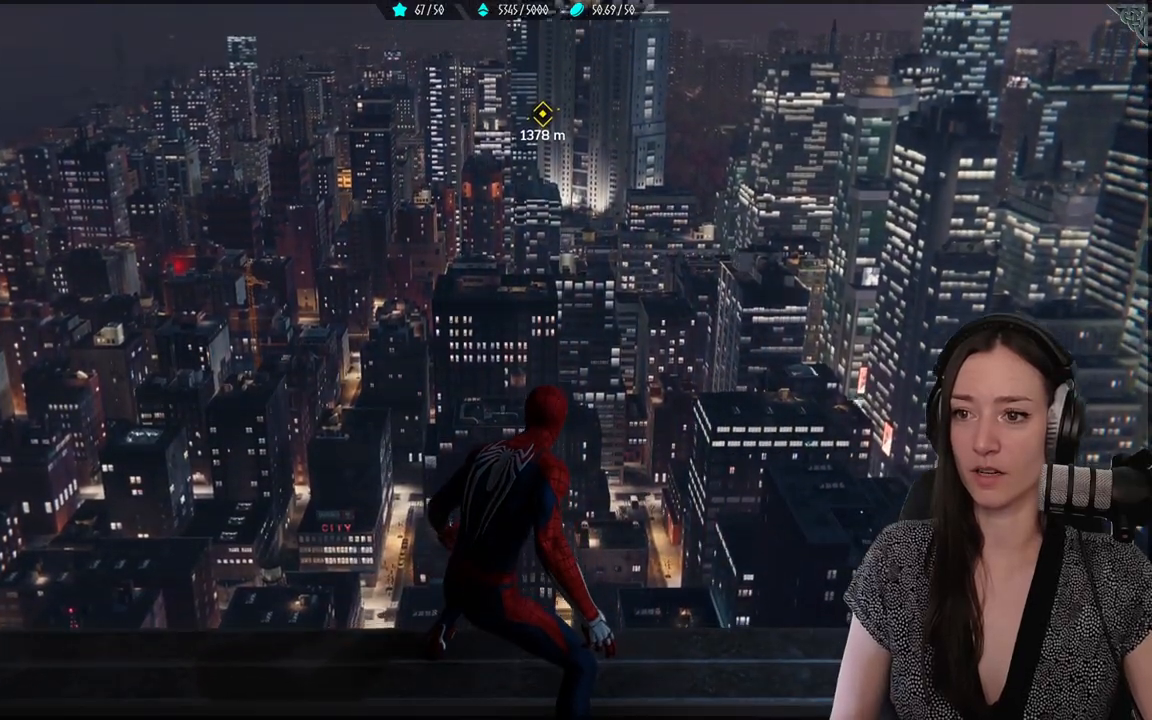
{"dt_ms": 500, "buttons": [], "left_stick": "center", "right_stick": "up", "events": []}
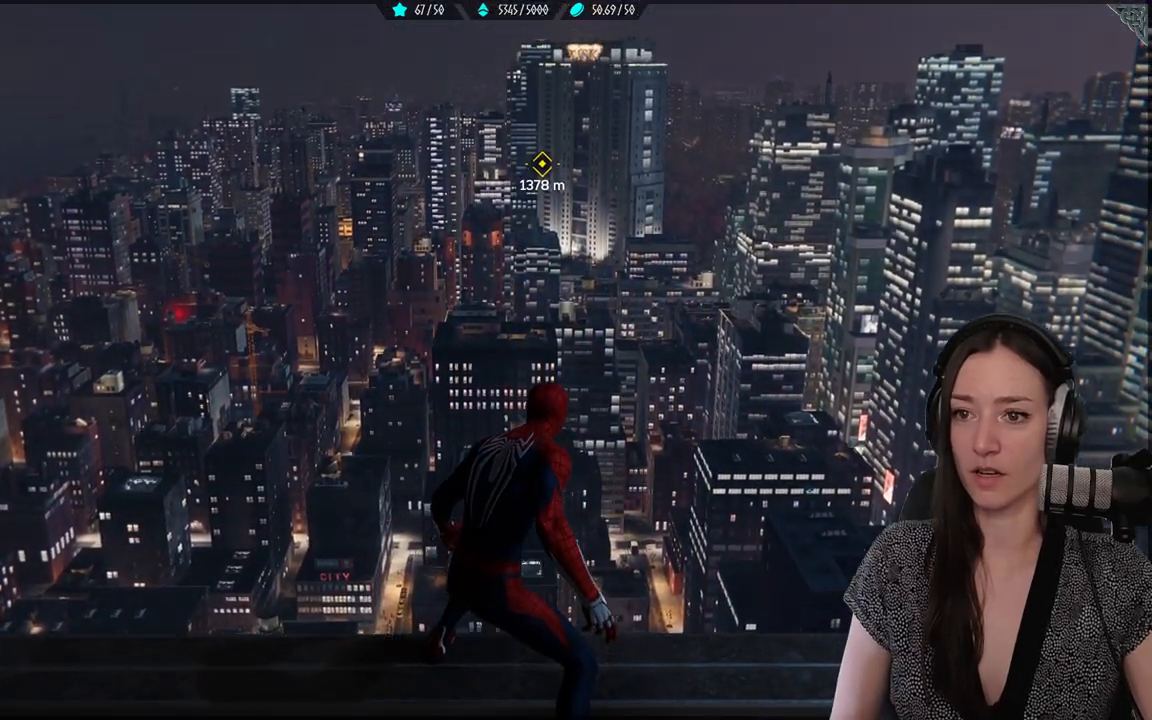
{"dt_ms": 500, "buttons": [], "left_stick": "center", "right_stick": "up", "events": []}
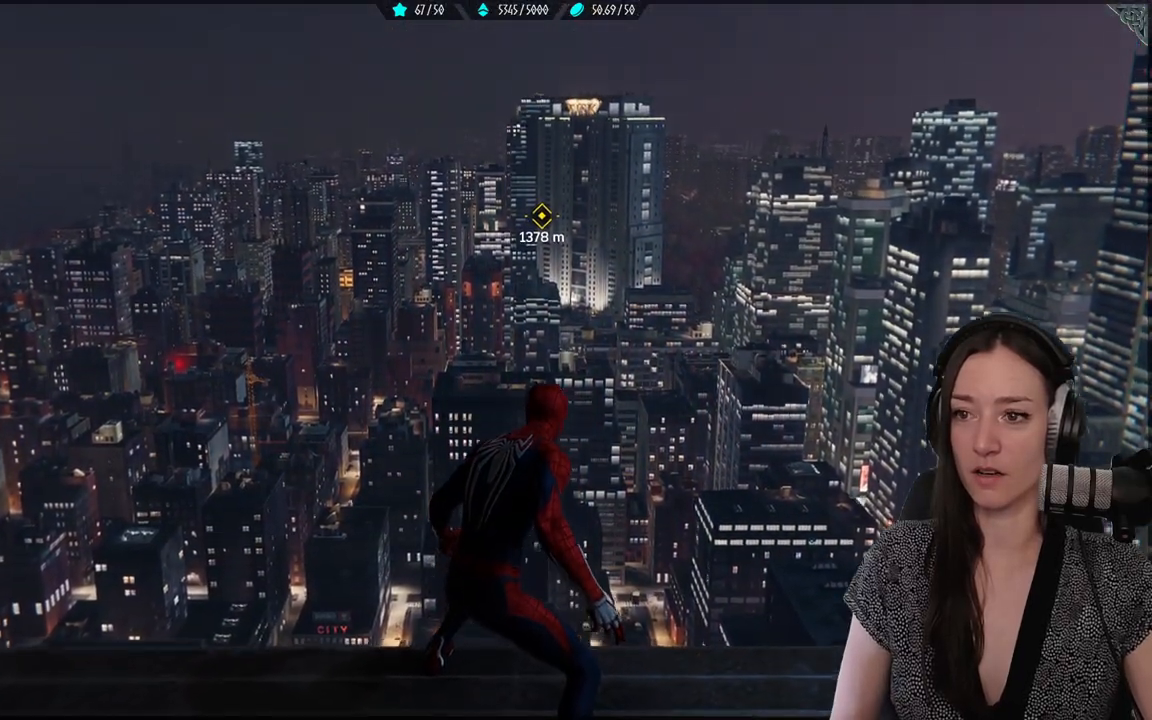
{"dt_ms": 500, "buttons": [], "left_stick": "center", "right_stick": "up", "events": []}
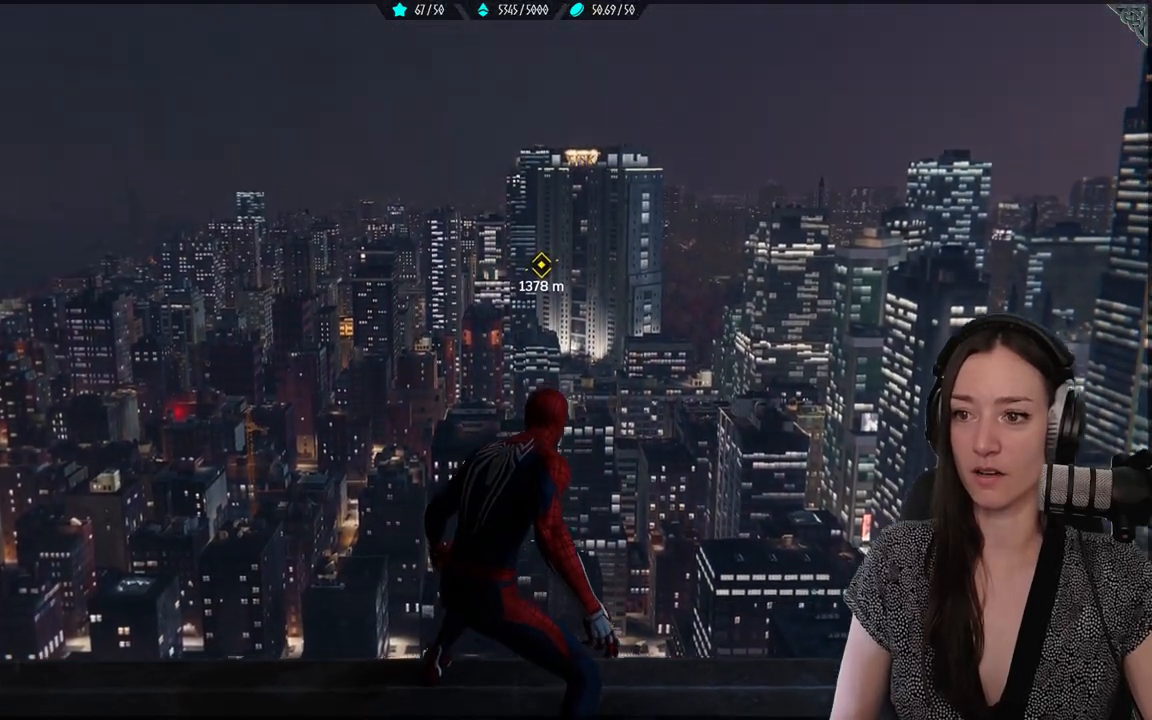
{"dt_ms": 500, "buttons": [], "left_stick": "center", "right_stick": "up", "events": []}
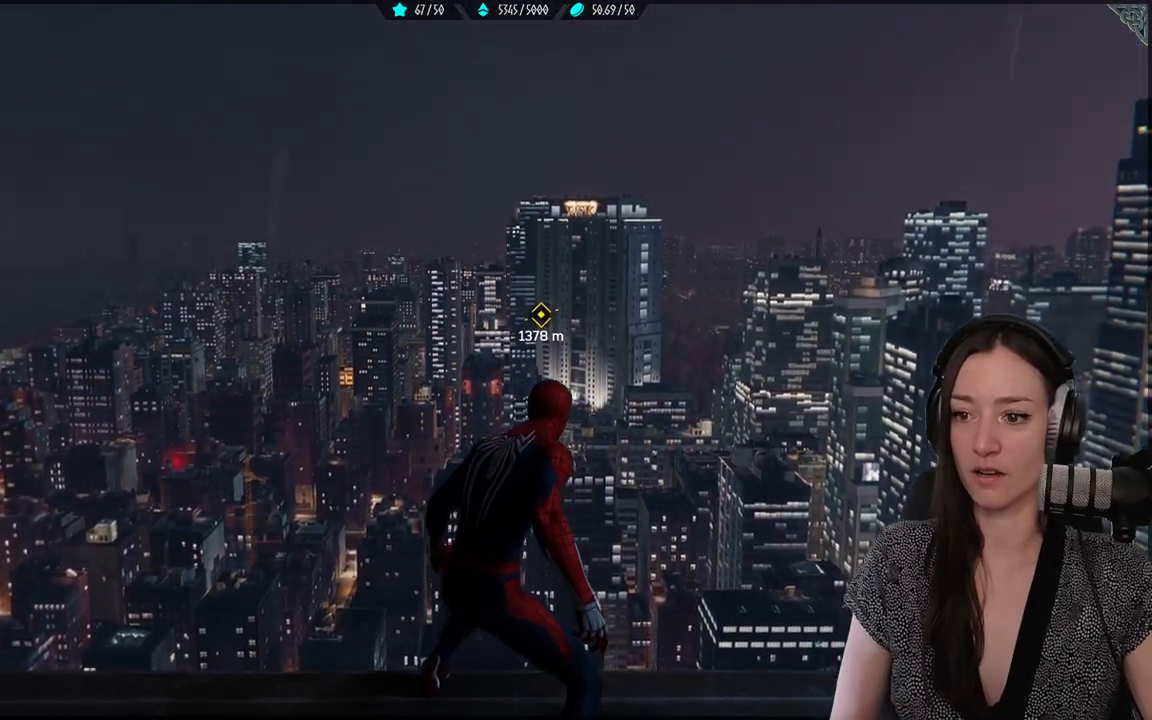
{"dt_ms": 500, "buttons": [], "left_stick": "center", "right_stick": "up", "events": []}
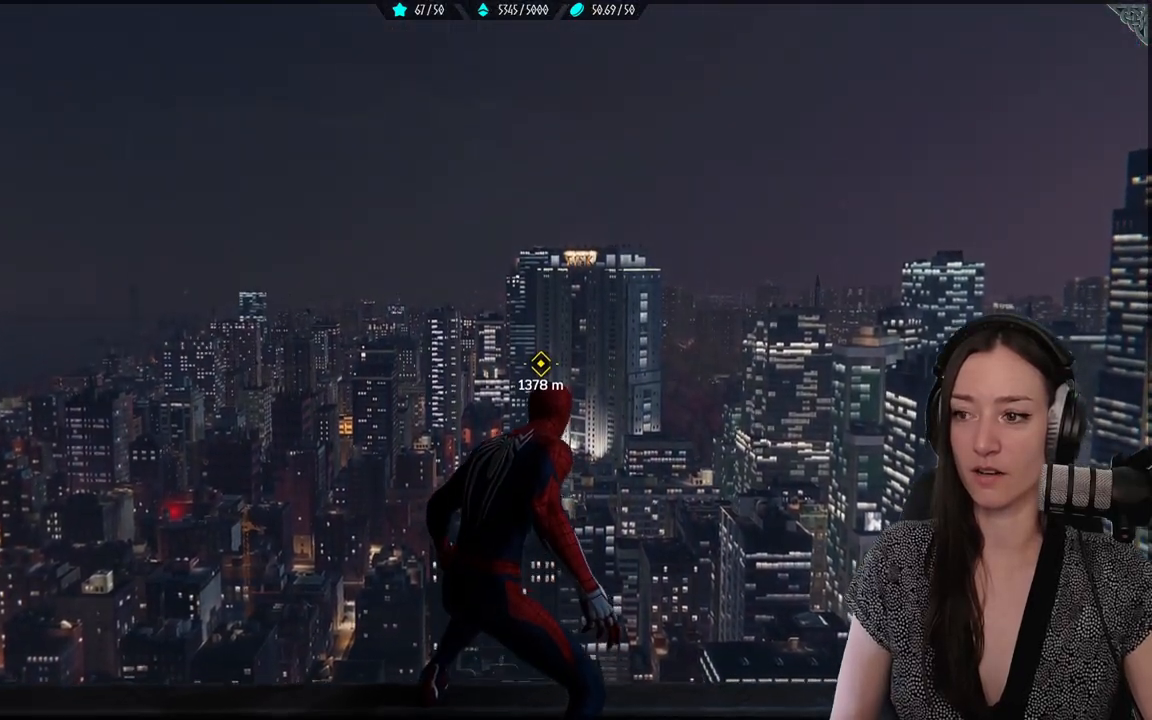
{"dt_ms": 500, "buttons": [], "left_stick": "center", "right_stick": "up", "events": []}